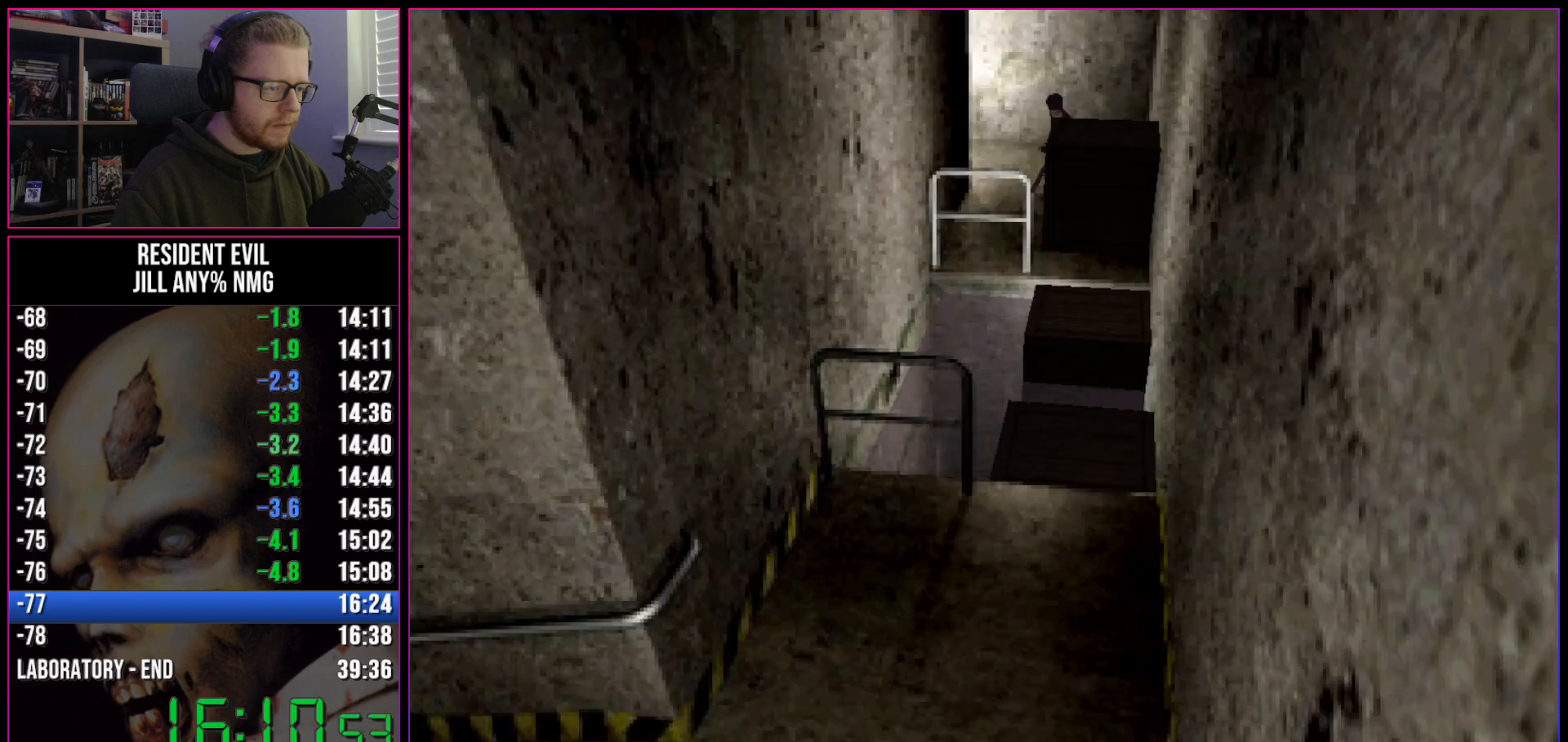
Gameplay with keyboard; each line is a JSON object with the keys held at the frame after it. "events" lists presses ("down") and releases ("up") of "a", "act", "aim", "d", "inv", "run", "s", "space" and "w" between this image and that frame as [ms after this image, input, new state], when the widget could be followed in between. No other keys are recorded. Mouse input is not recorded. Key names are as the overlay labels them; some are game actions (e.g. jump) rather than physical keys.
{"keys": ["run", "w"], "events": []}
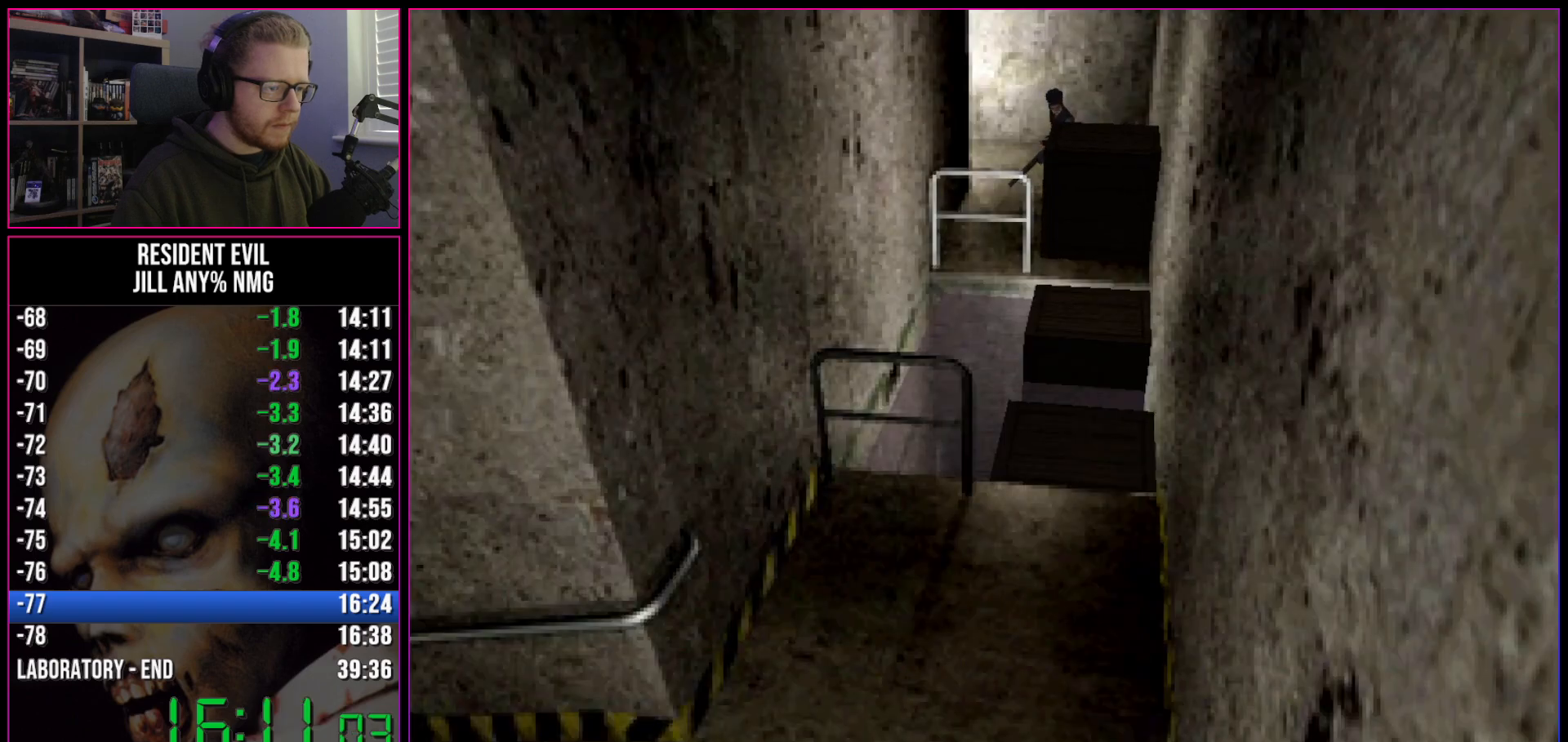
{"keys": ["run", "w"], "events": []}
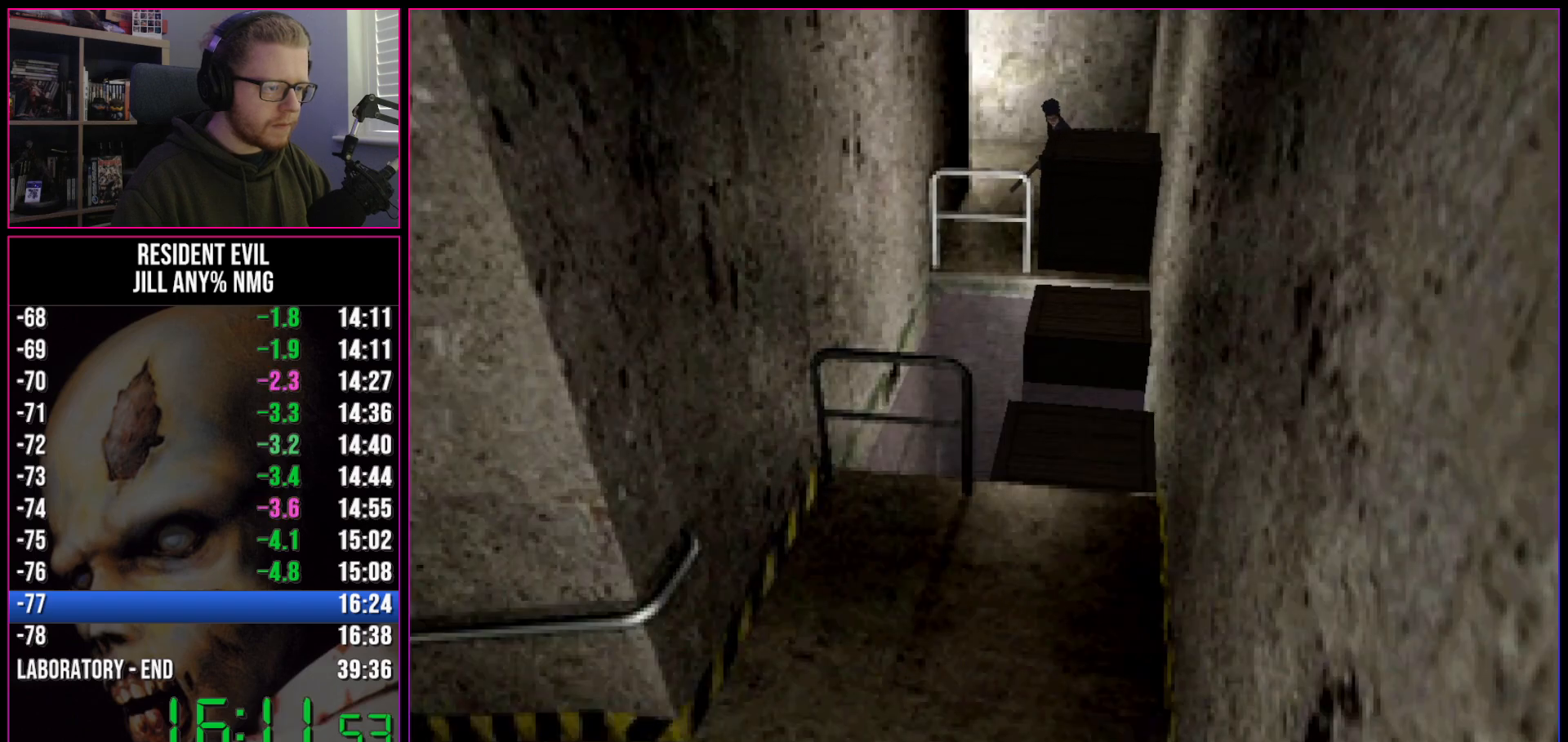
{"keys": ["run", "w"], "events": []}
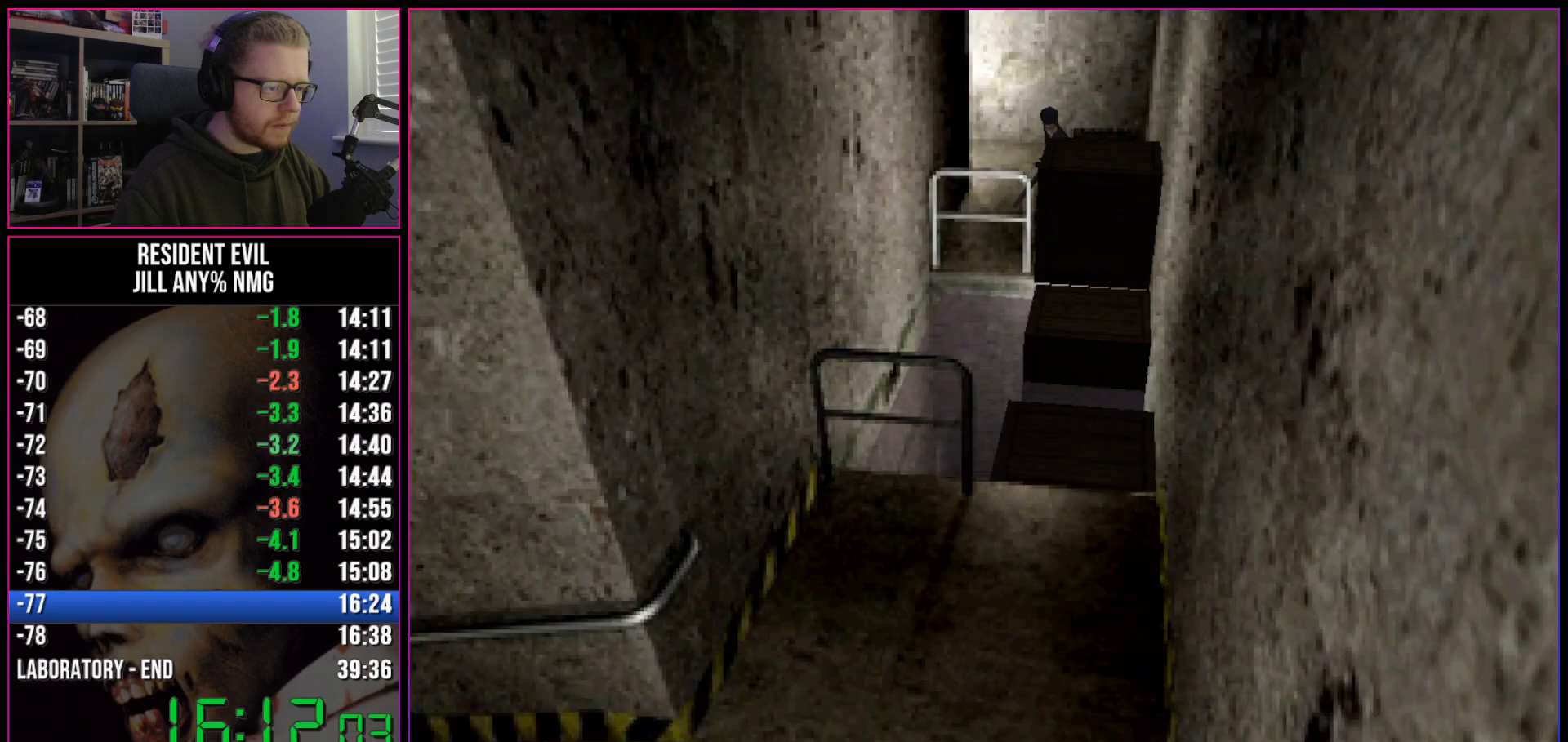
{"keys": ["run", "w"], "events": []}
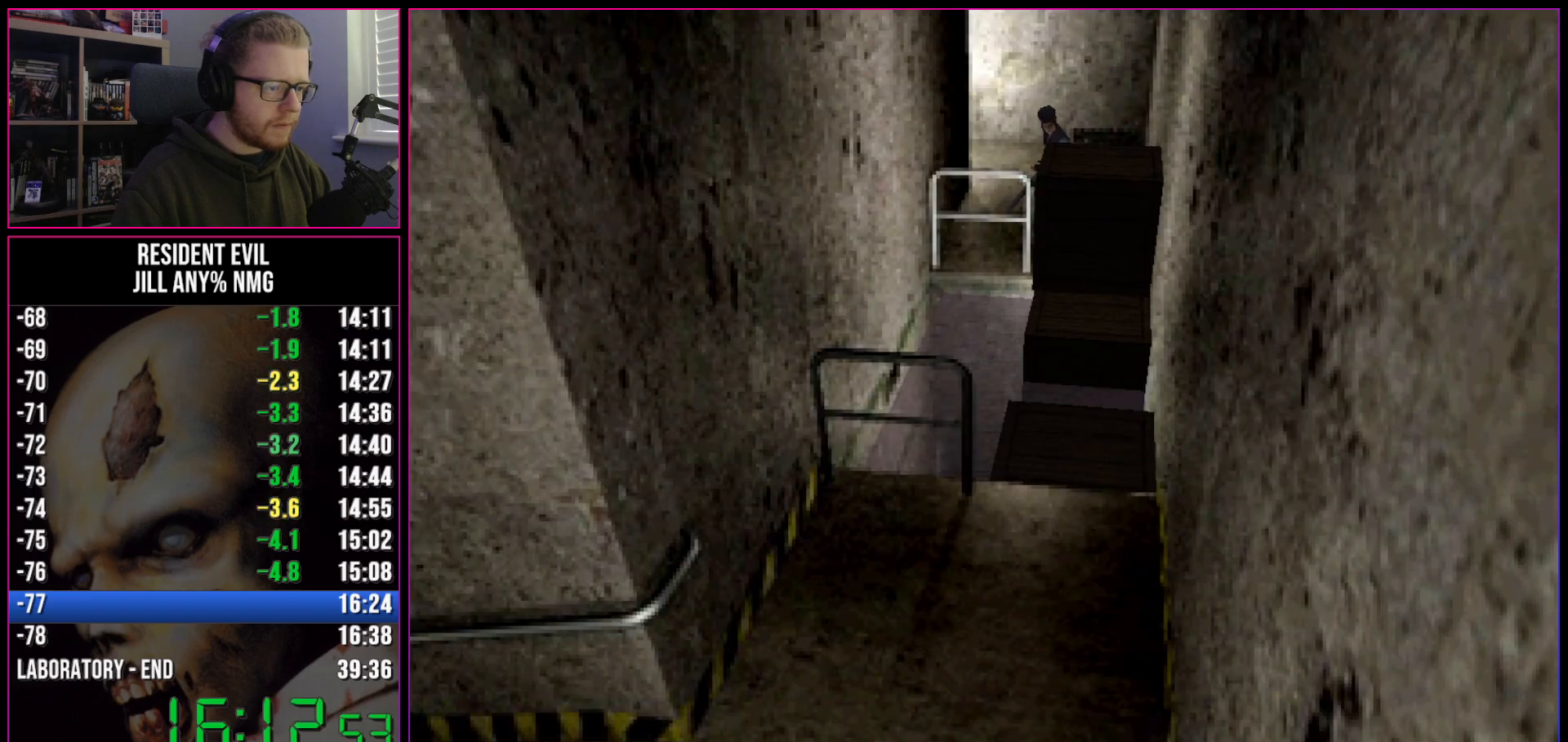
{"keys": ["run", "w"], "events": []}
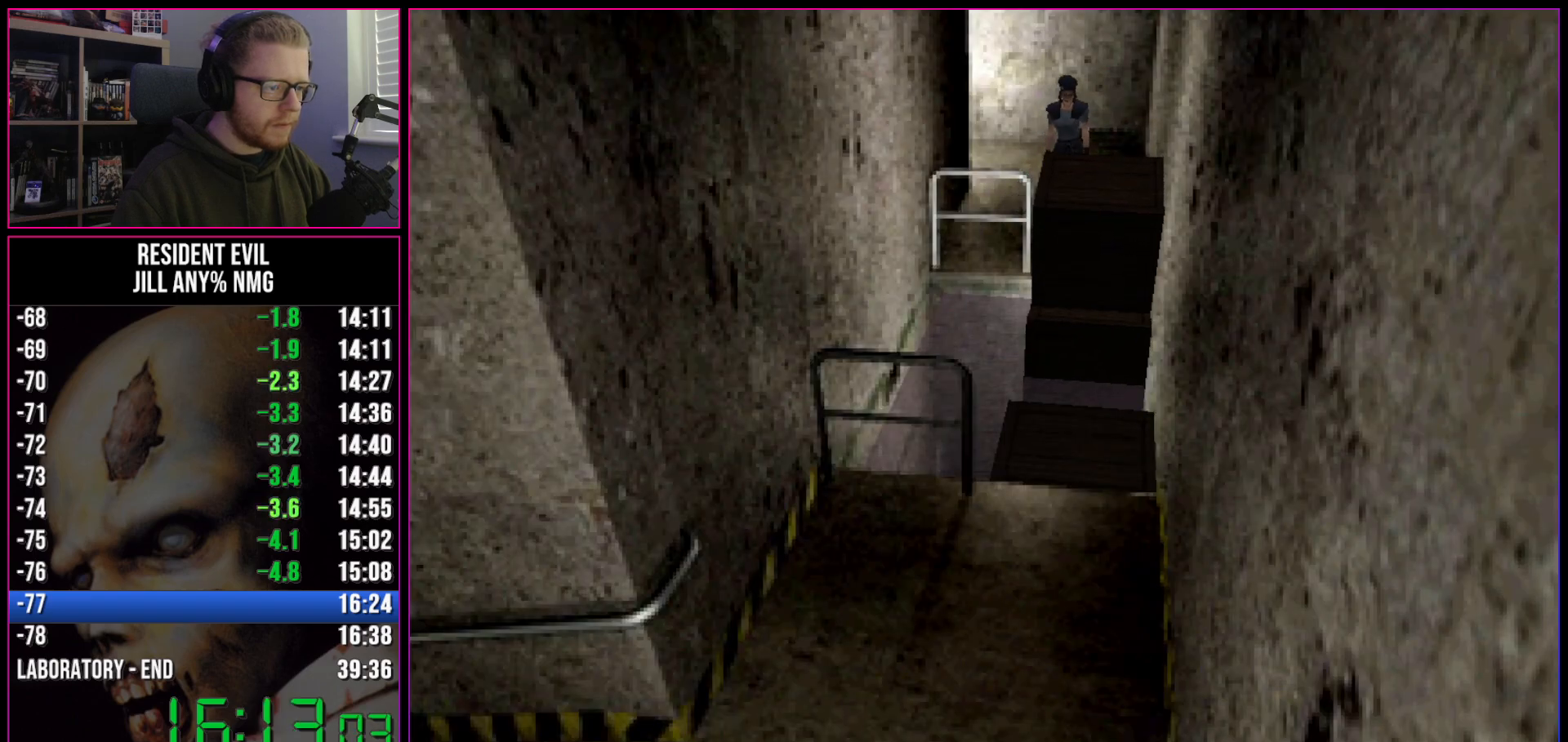
{"keys": ["a", "run", "w"], "events": [[83, "a", "down"], [183, "a", "up"], [283, "a", "down"], [367, "a", "up"], [417, "a", "down"]]}
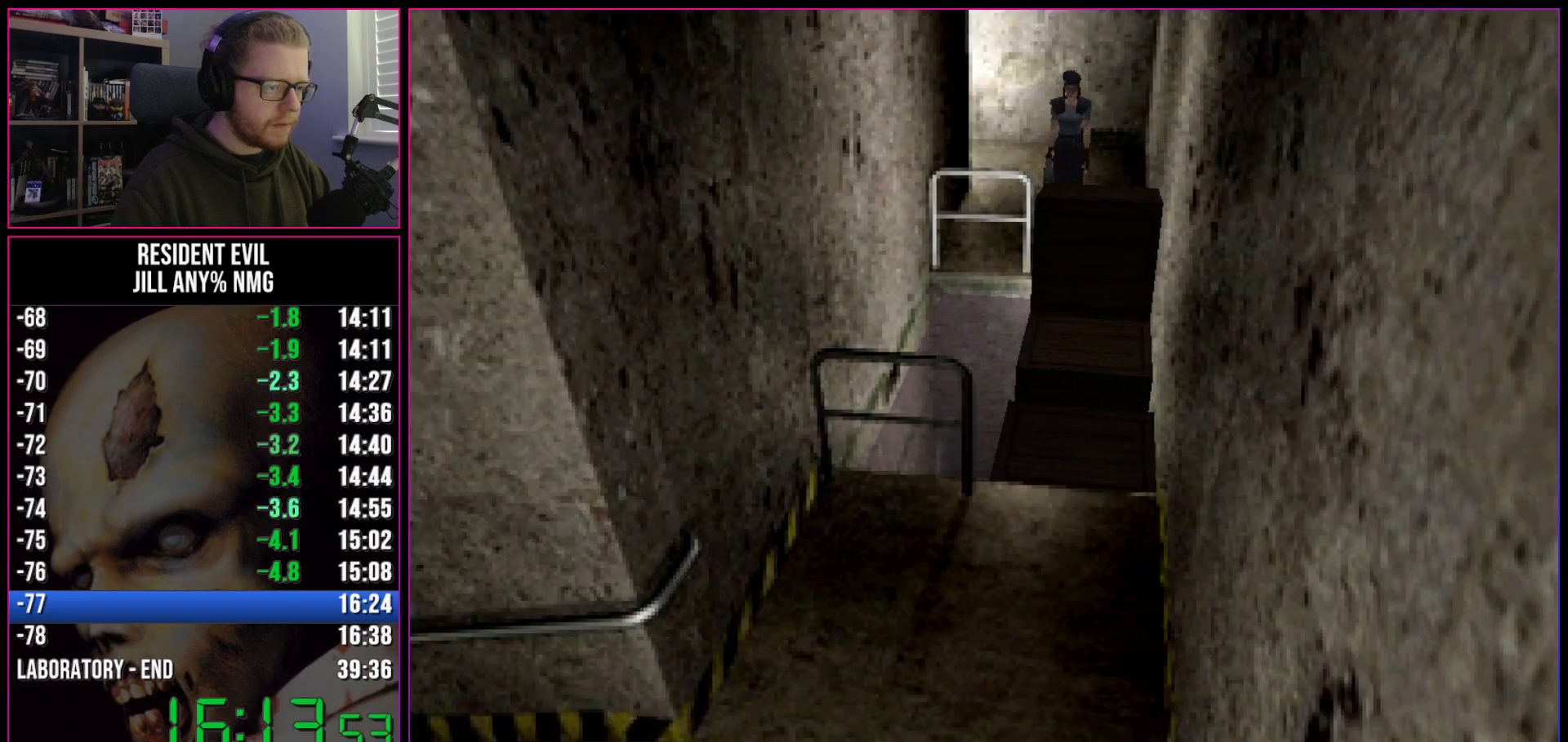
{"keys": ["a", "run", "w"], "events": [[17, "a", "up"], [100, "a", "down"], [200, "a", "up"], [300, "a", "down"], [383, "a", "up"], [483, "a", "down"]]}
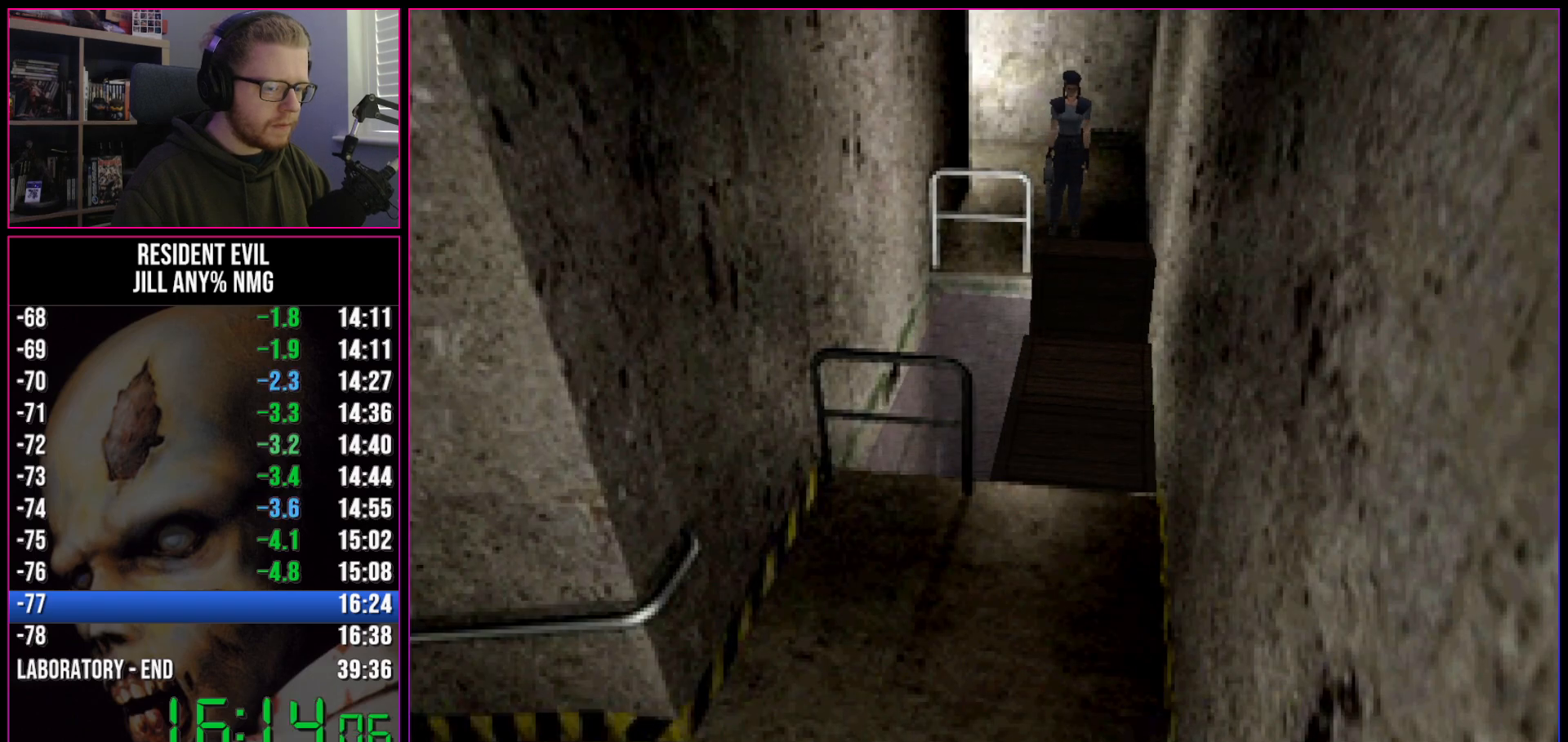
{"keys": ["a", "run", "w"], "events": [[83, "a", "up"], [167, "a", "down"], [267, "a", "up"], [317, "a", "down"], [400, "a", "up"], [500, "a", "down"]]}
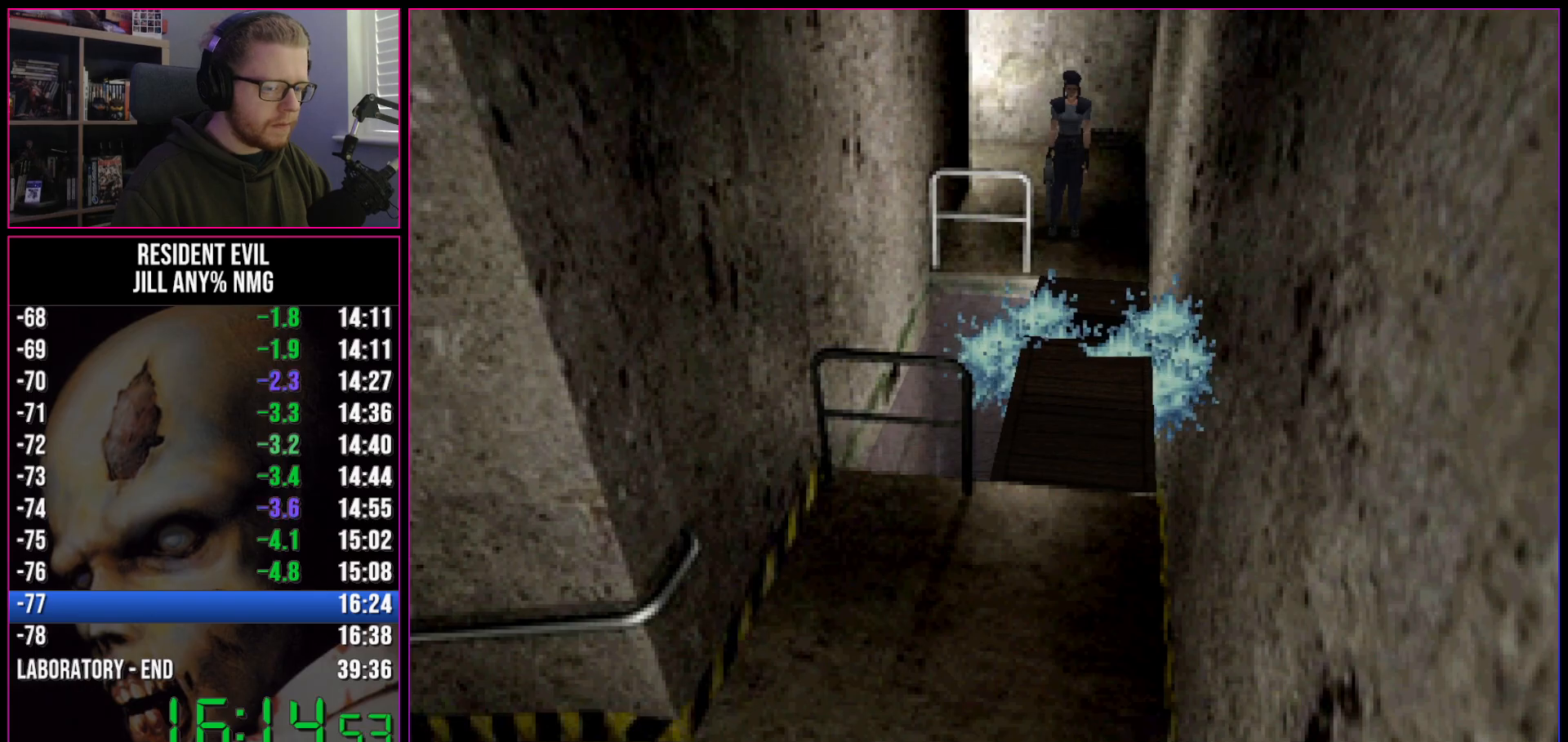
{"keys": ["run", "w"], "events": [[83, "a", "up"], [183, "a", "down"], [233, "a", "up"], [317, "a", "down"], [417, "a", "up"]]}
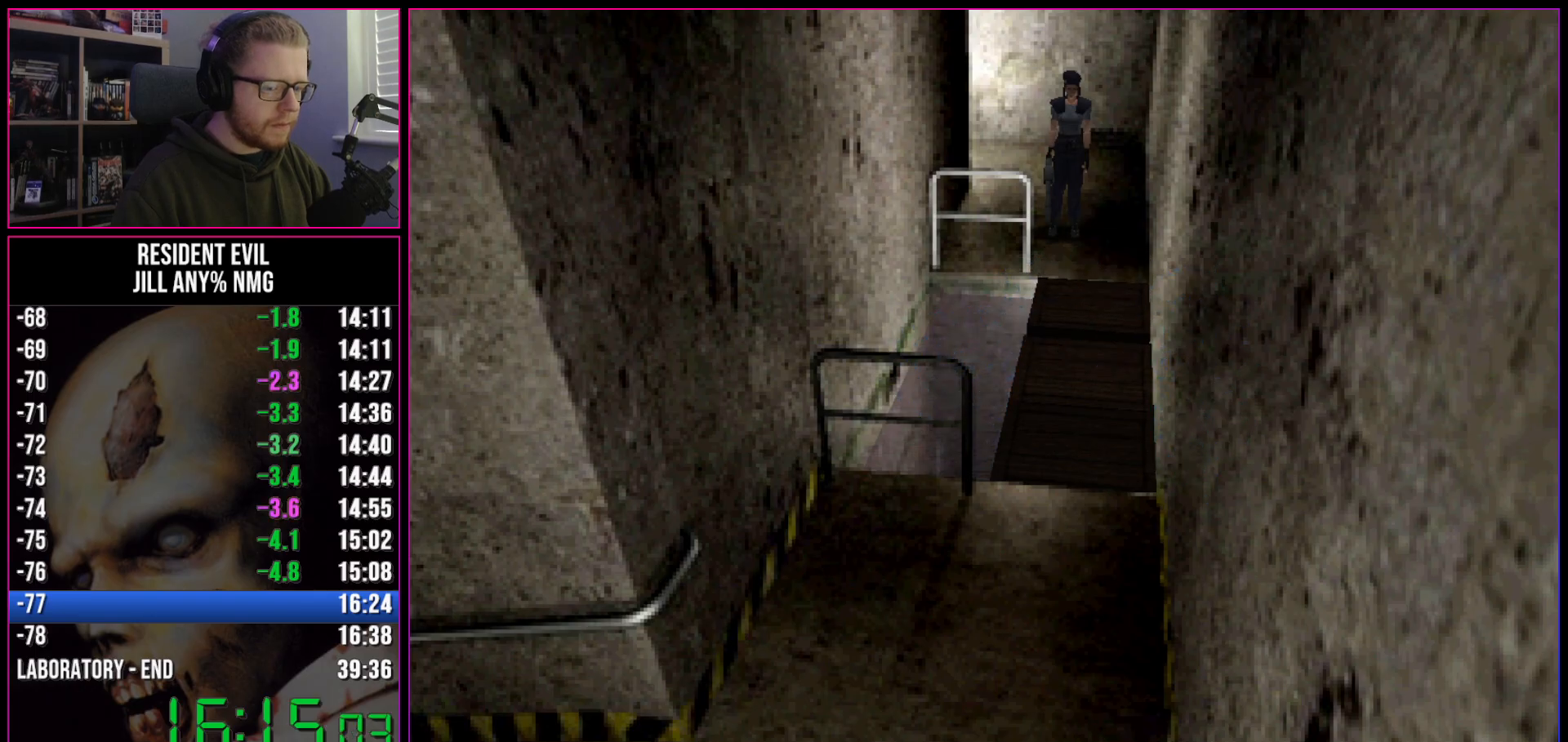
{"keys": ["d", "run", "w"], "events": [[17, "a", "down"], [100, "a", "up"], [200, "a", "down"], [300, "a", "up"], [483, "d", "down"]]}
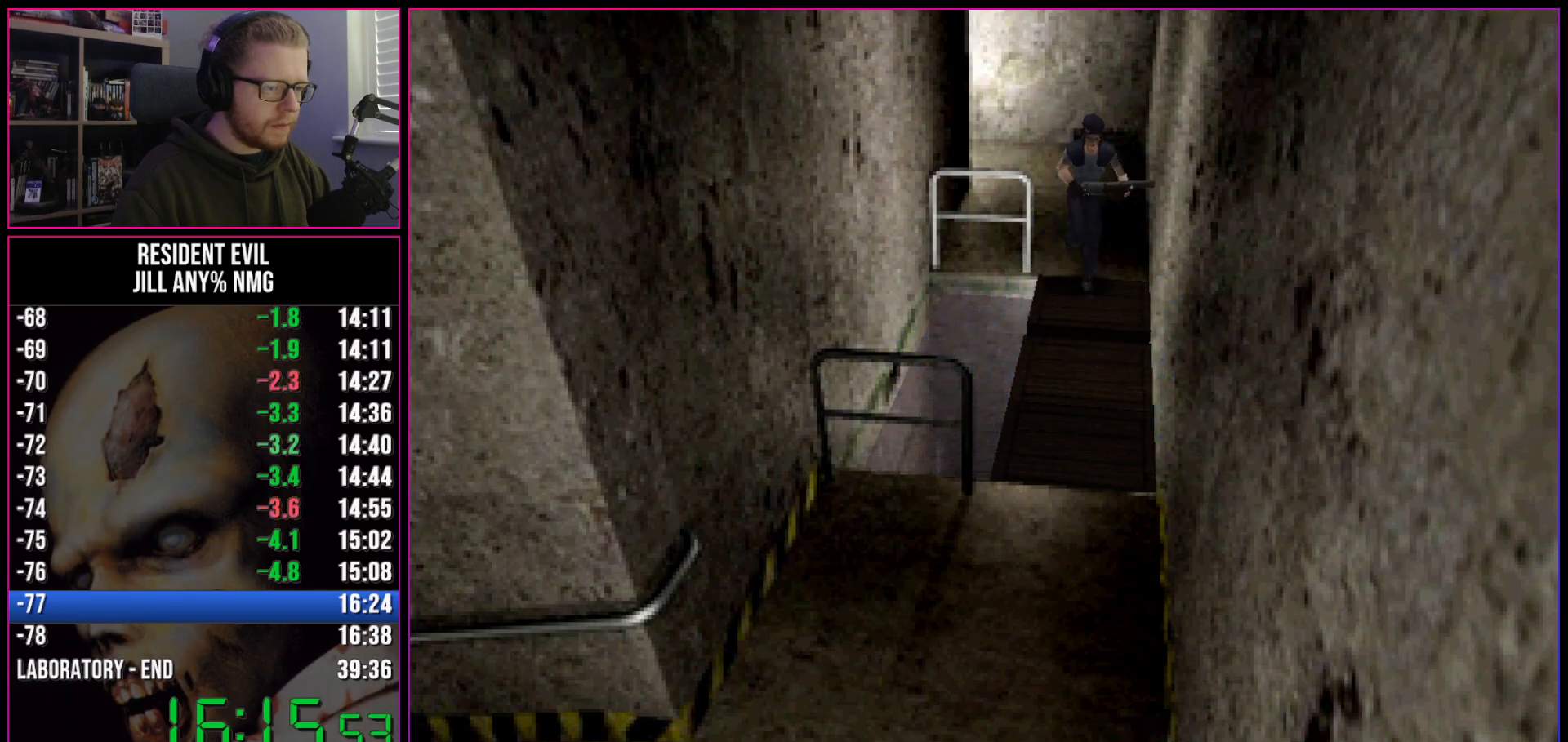
{"keys": ["run", "w"], "events": [[117, "d", "up"]]}
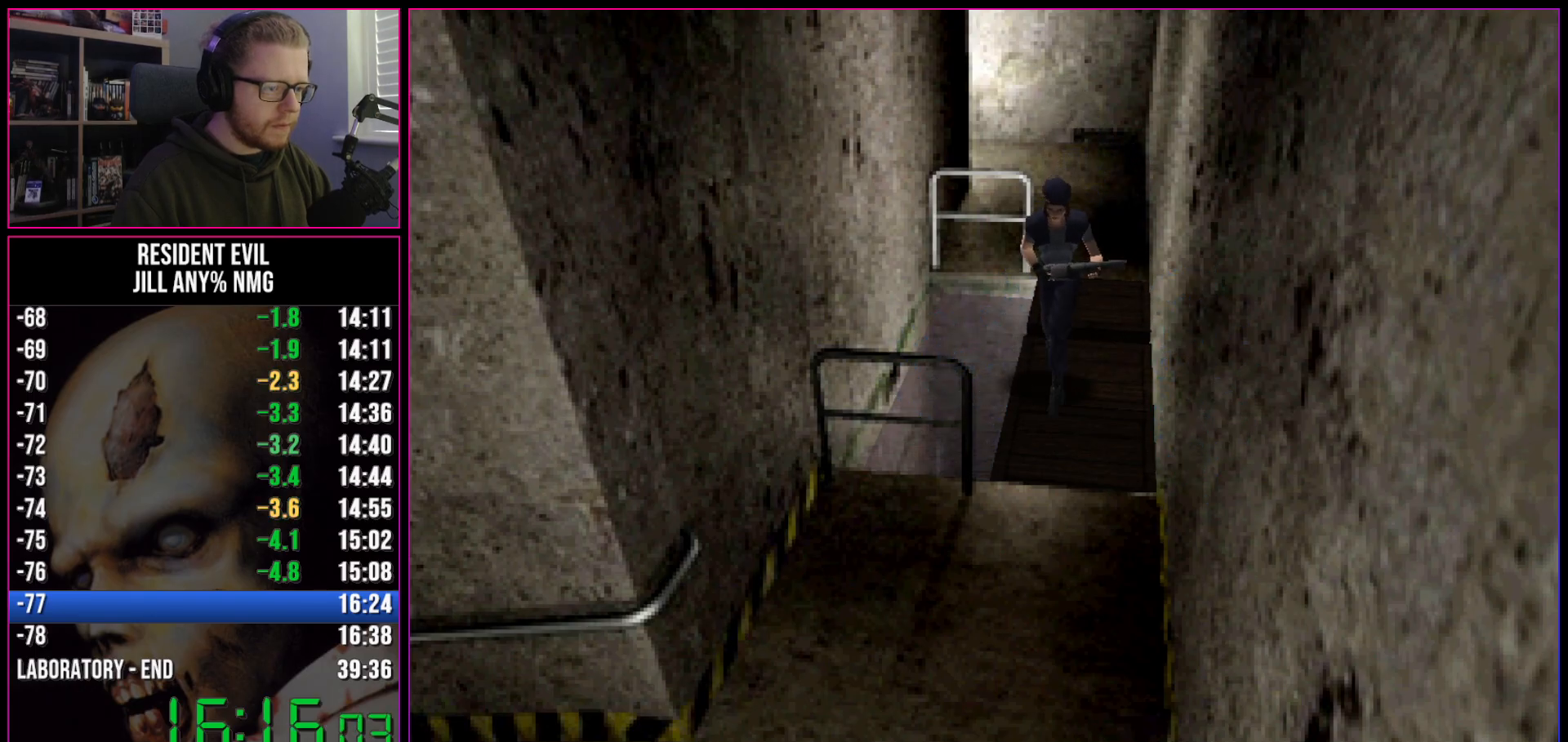
{"keys": ["d", "run", "w"], "events": [[417, "d", "down"]]}
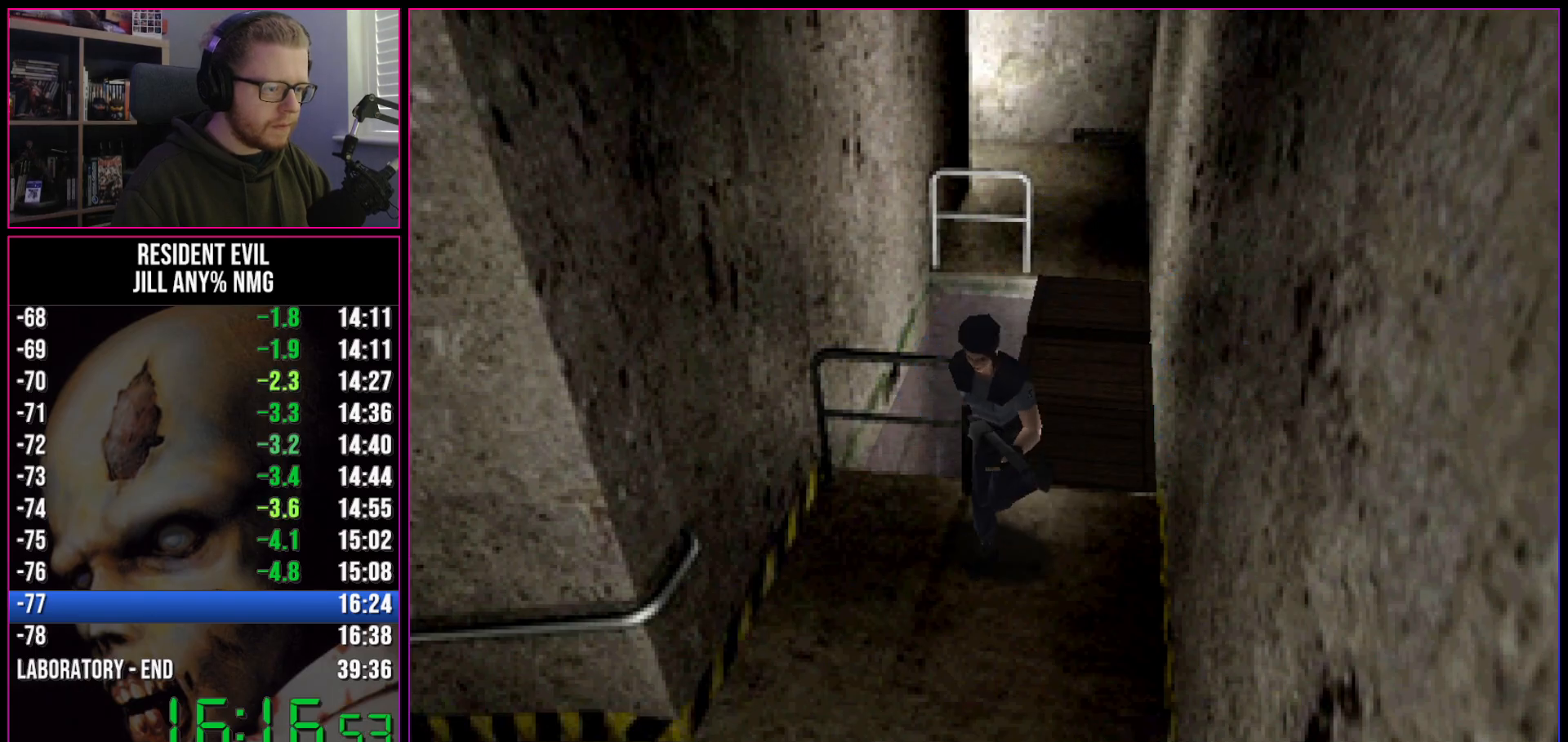
{"keys": ["run", "w"], "events": [[17, "d", "up"], [300, "d", "down"], [483, "d", "up"]]}
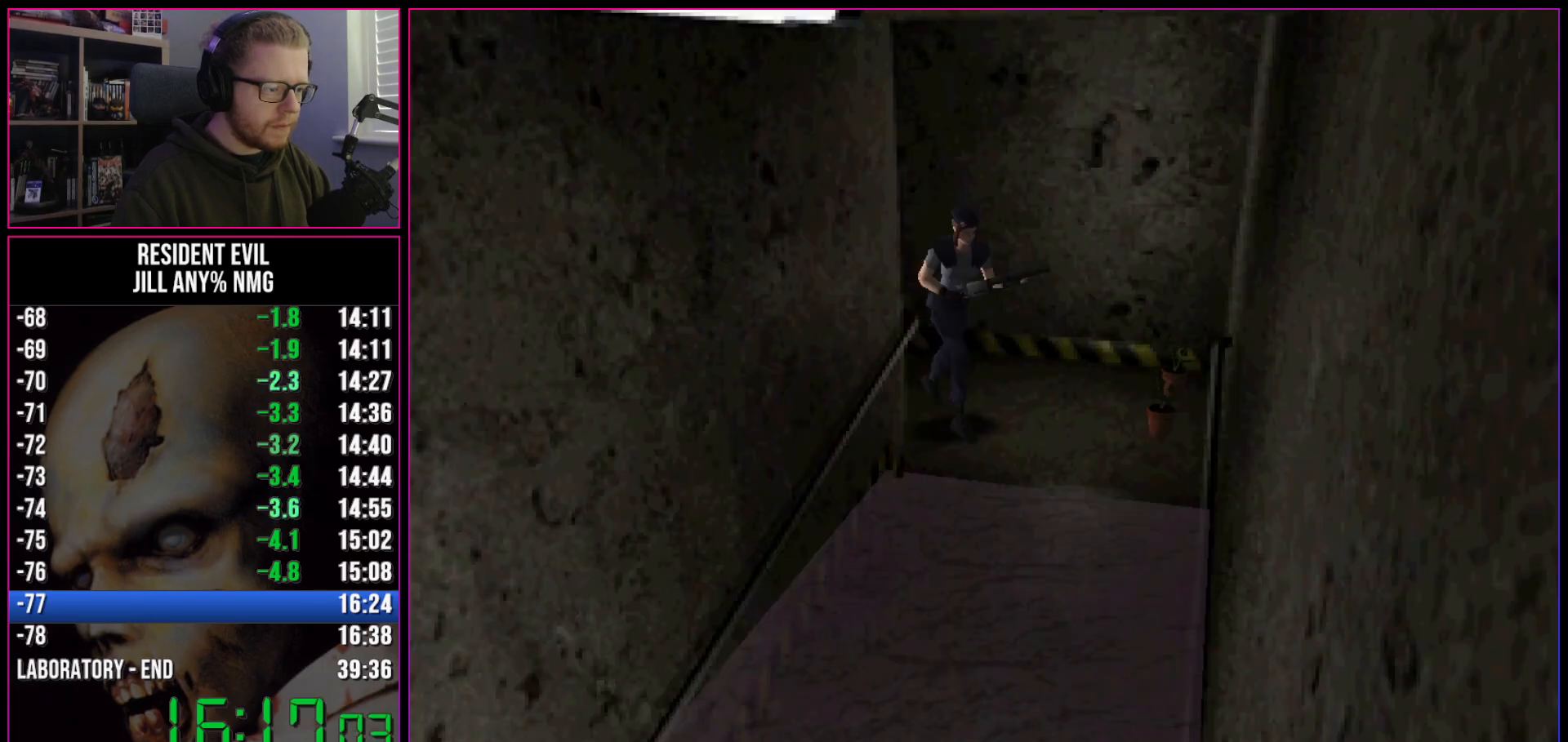
{"keys": ["run", "w"], "events": [[33, "d", "down"], [400, "d", "up"]]}
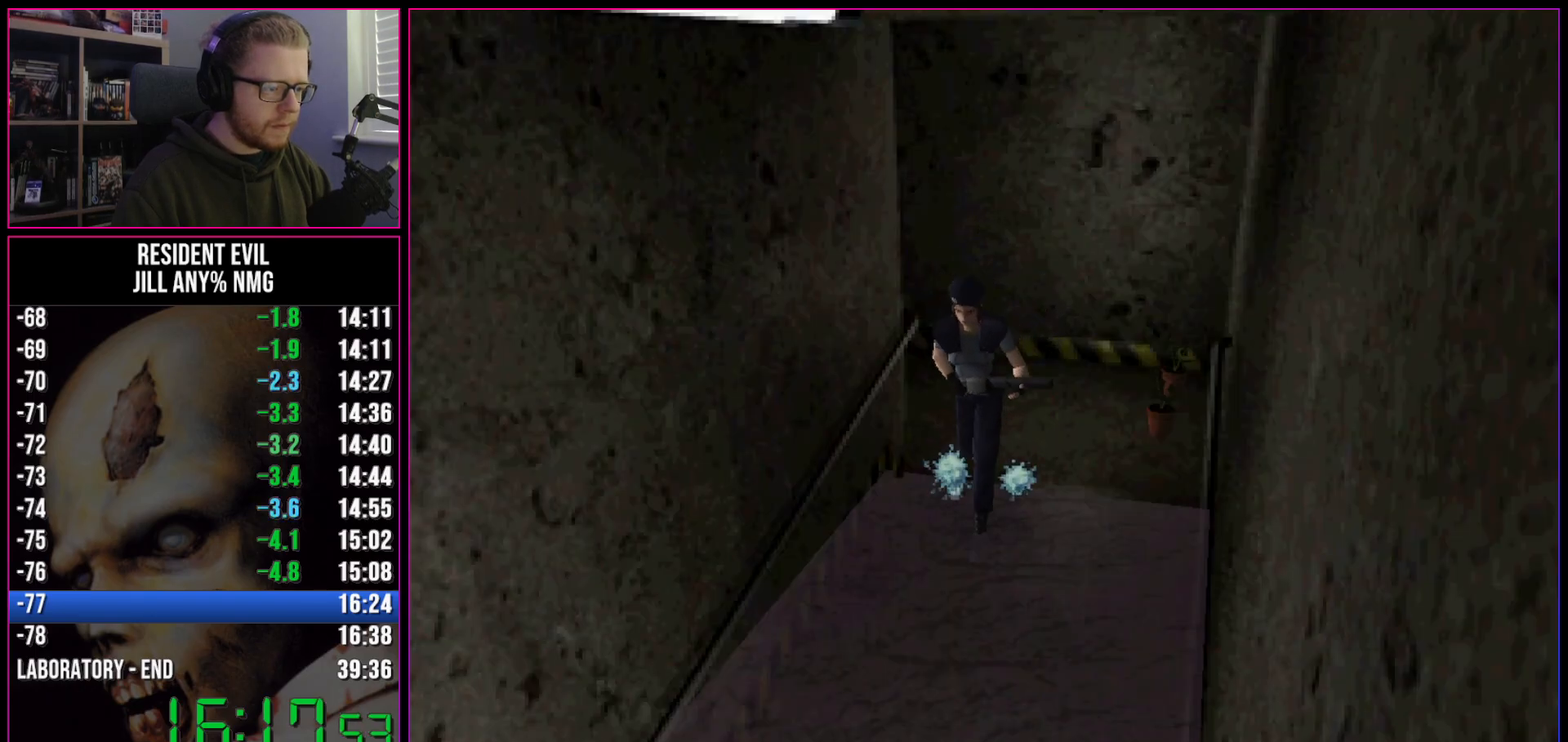
{"keys": ["run", "w"], "events": []}
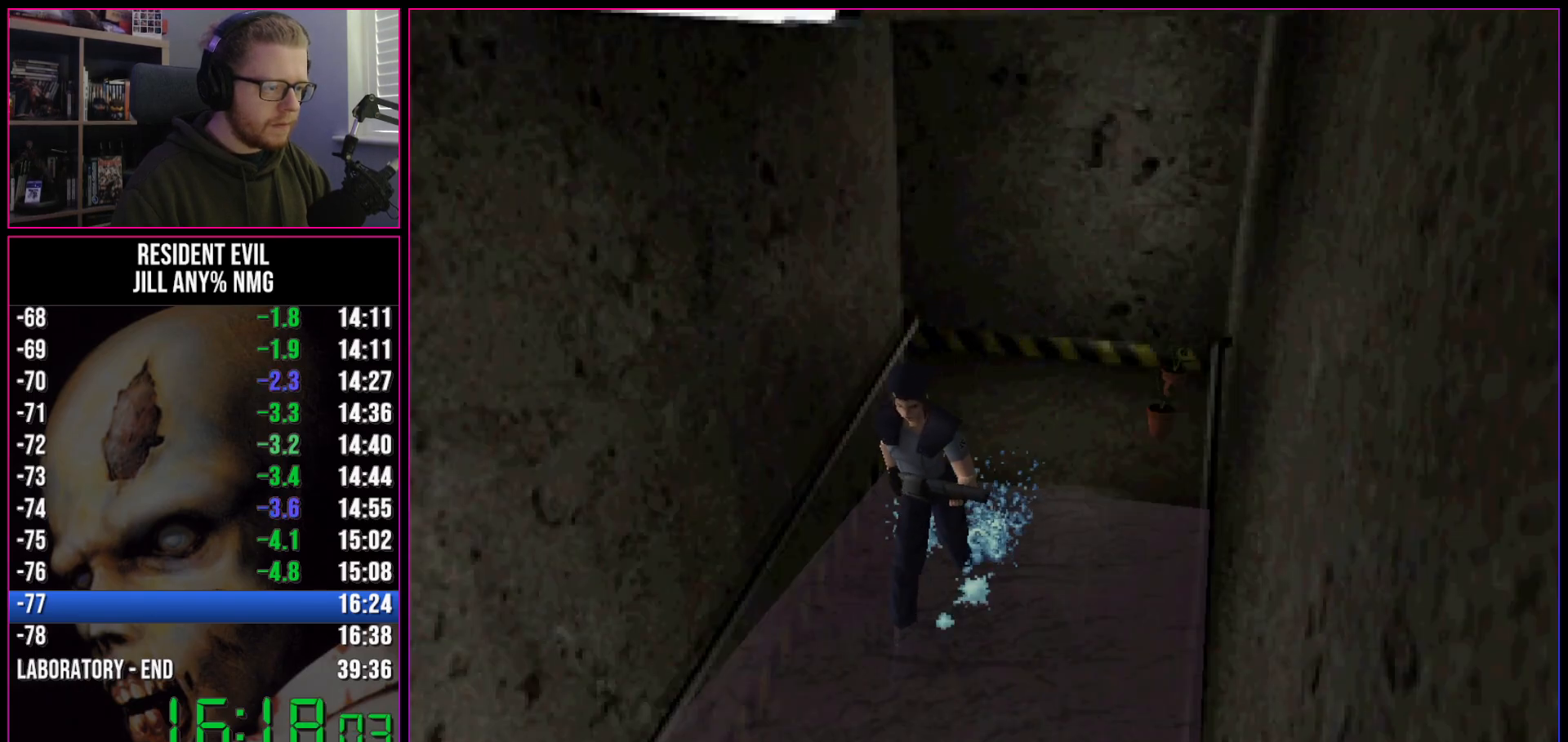
{"keys": ["run", "w"], "events": []}
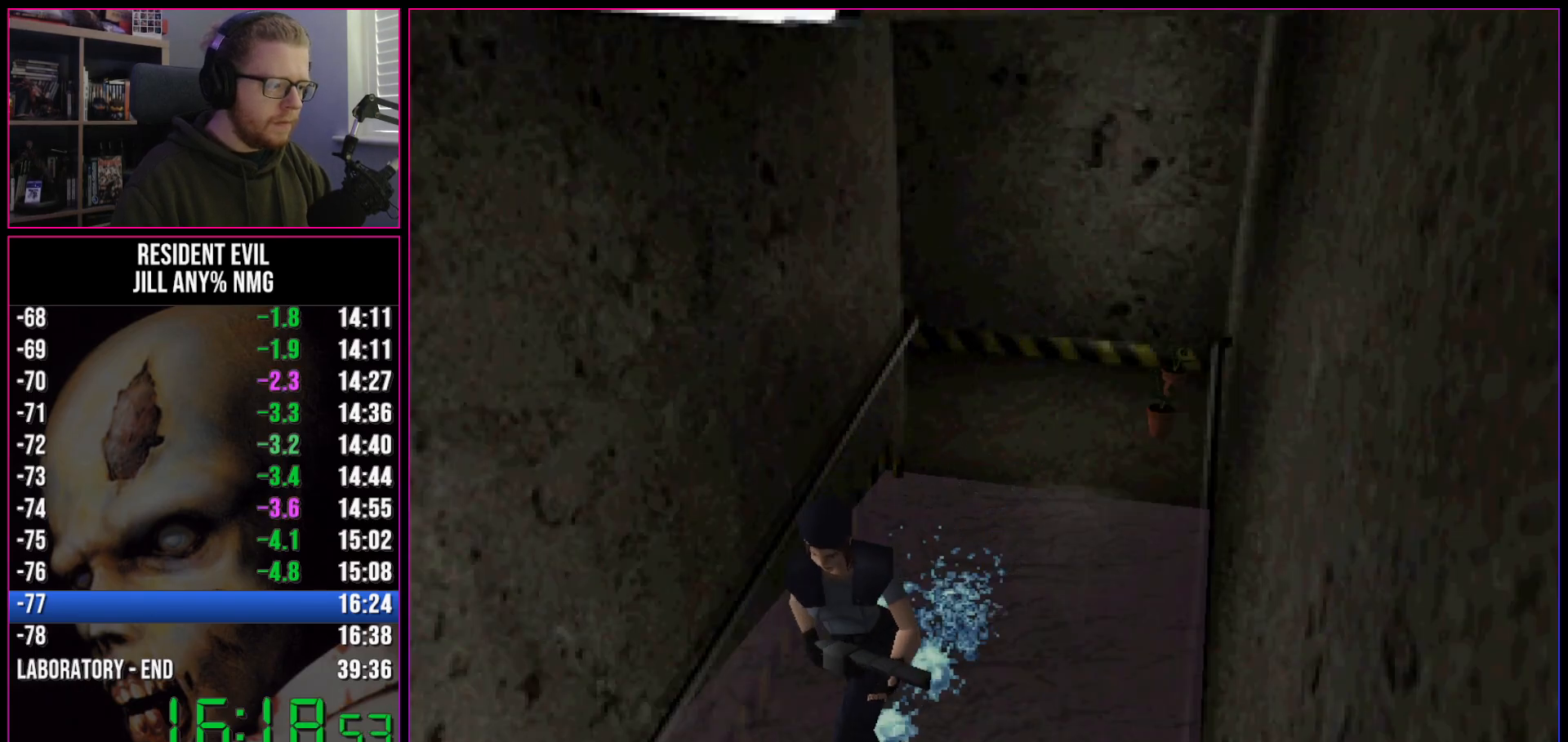
{"keys": ["run", "w"], "events": [[33, "act", "down"], [117, "act", "up"], [167, "act", "down"], [500, "act", "up"]]}
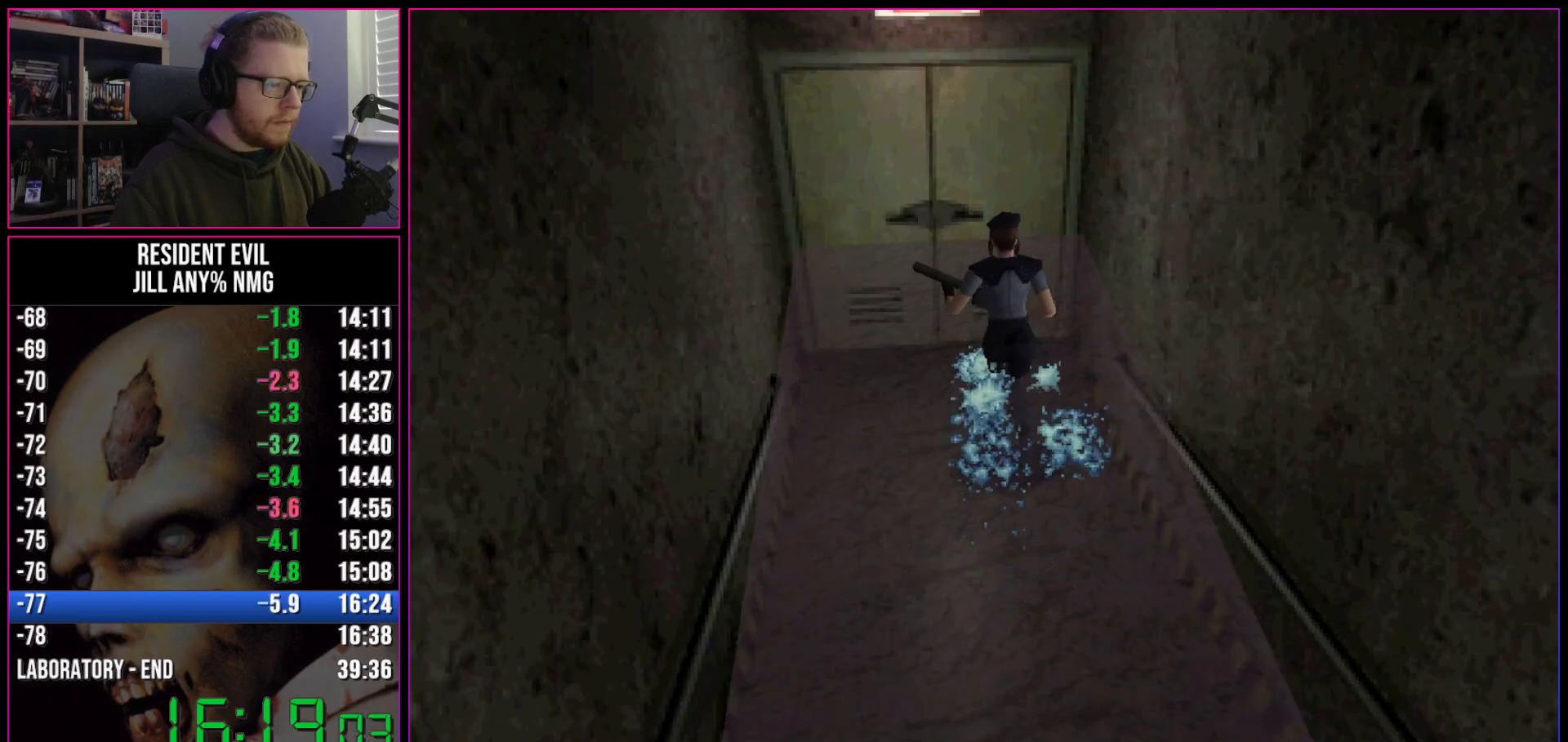
{"keys": ["run", "w"], "events": [[50, "act", "down"], [83, "act", "up"], [133, "act", "down"], [183, "act", "up"], [233, "act", "down"], [283, "act", "up"], [333, "act", "down"], [367, "act", "up"], [417, "act", "down"], [467, "act", "up"]]}
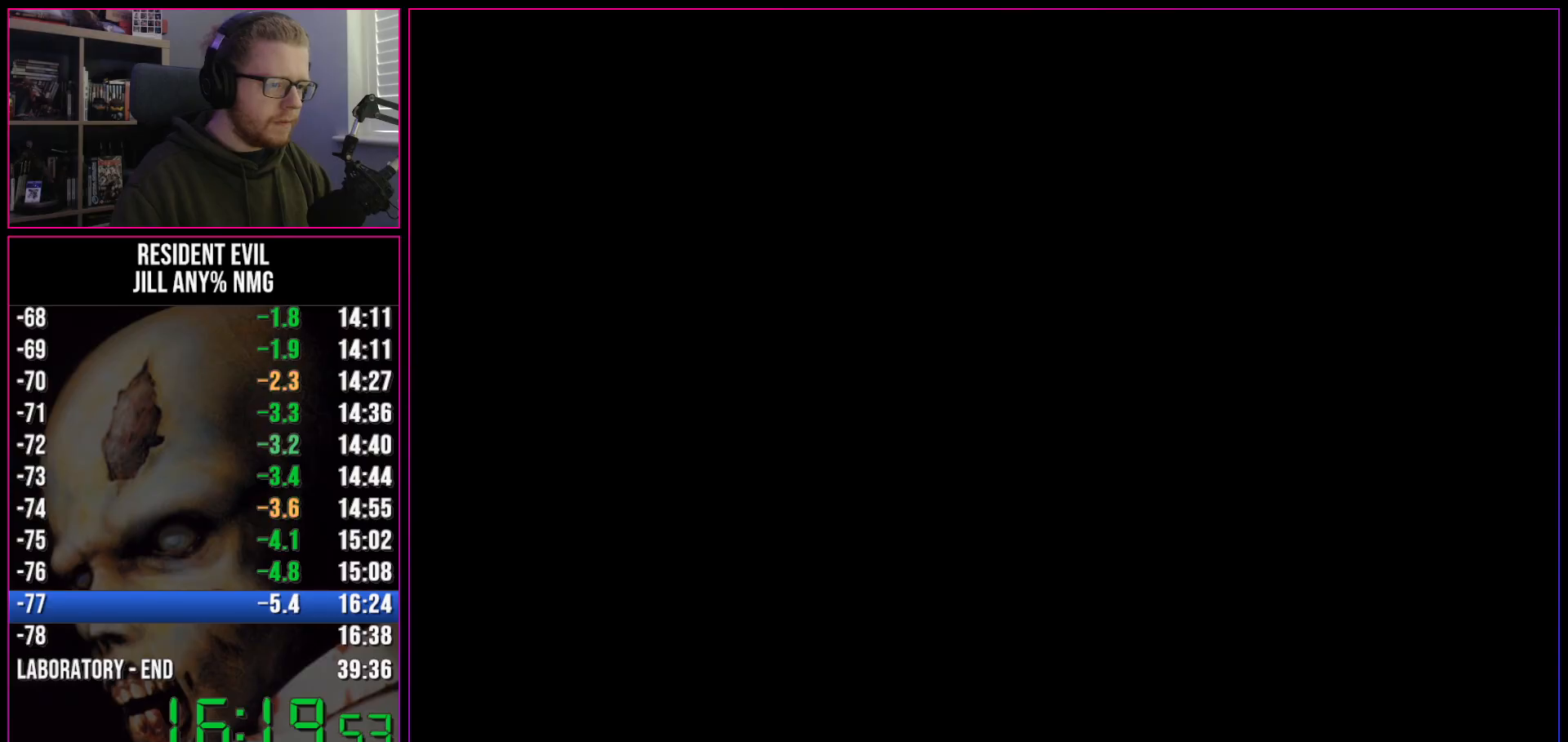
{"keys": ["d", "run", "w"], "events": [[17, "act", "down"], [67, "act", "up"], [100, "act", "down"], [150, "act", "up"], [200, "act", "down"], [250, "act", "up"], [300, "act", "down"], [300, "d", "down"], [333, "act", "up"], [433, "act", "down"], [483, "act", "up"]]}
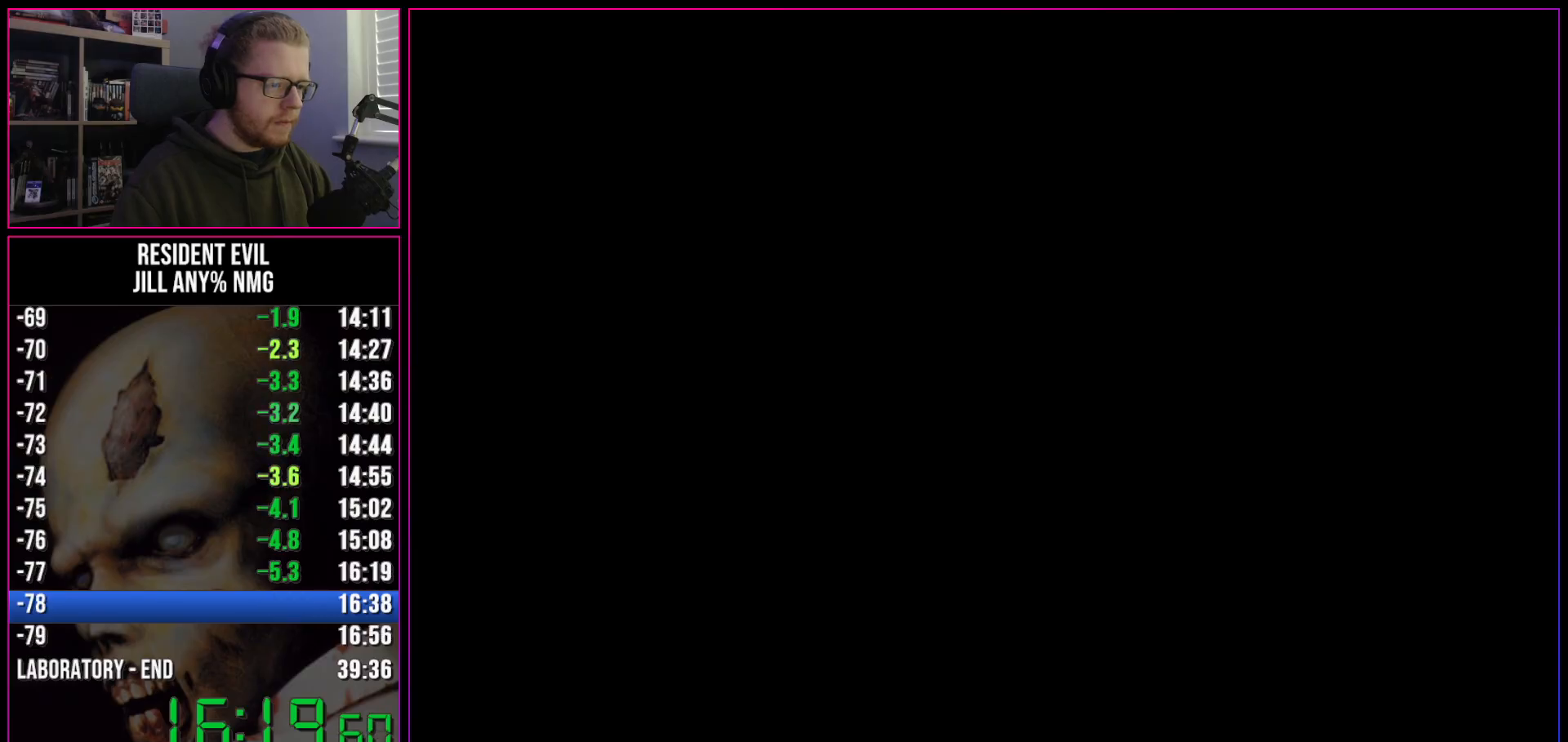
{"keys": ["d", "run", "w"], "events": []}
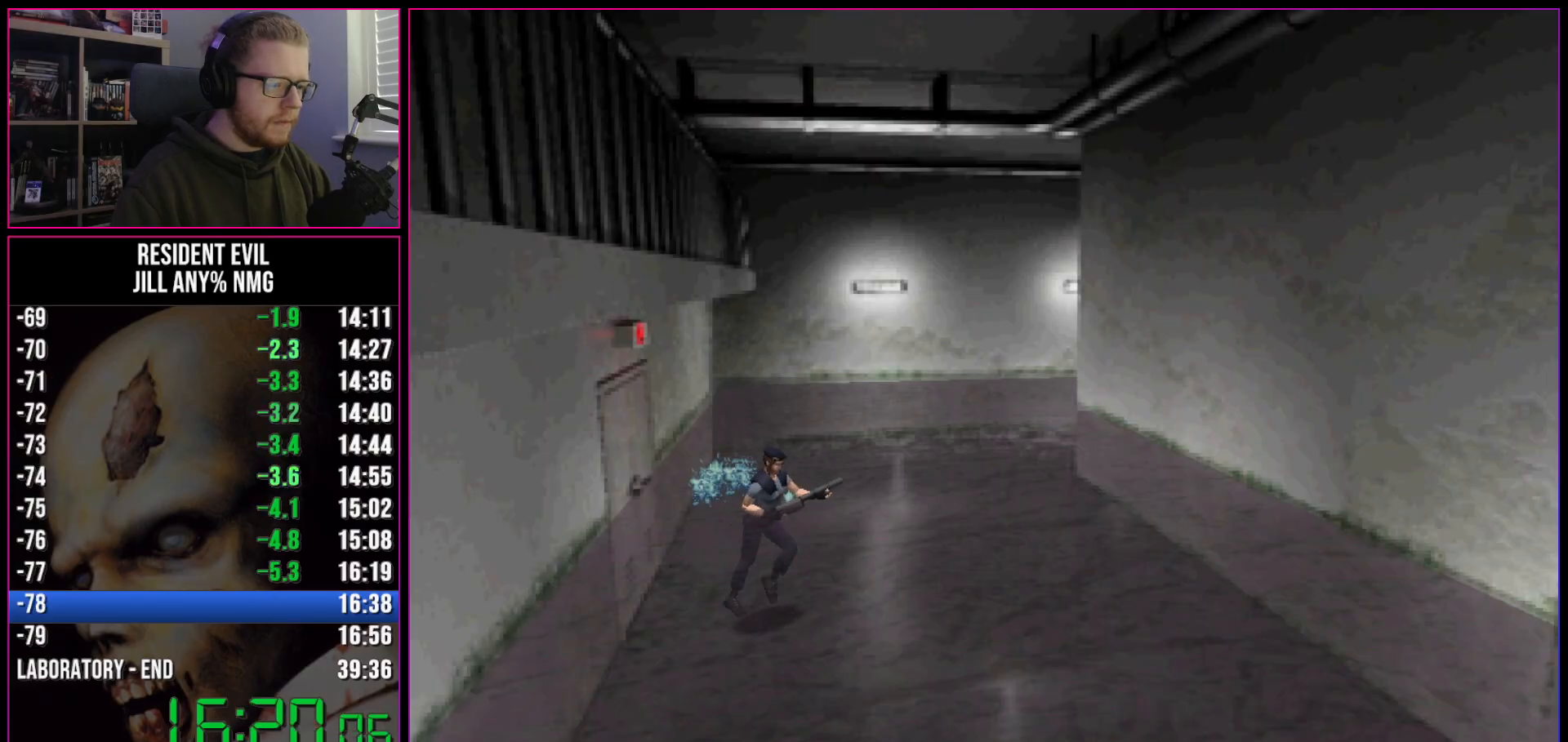
{"keys": ["run", "w"], "events": [[183, "d", "up"]]}
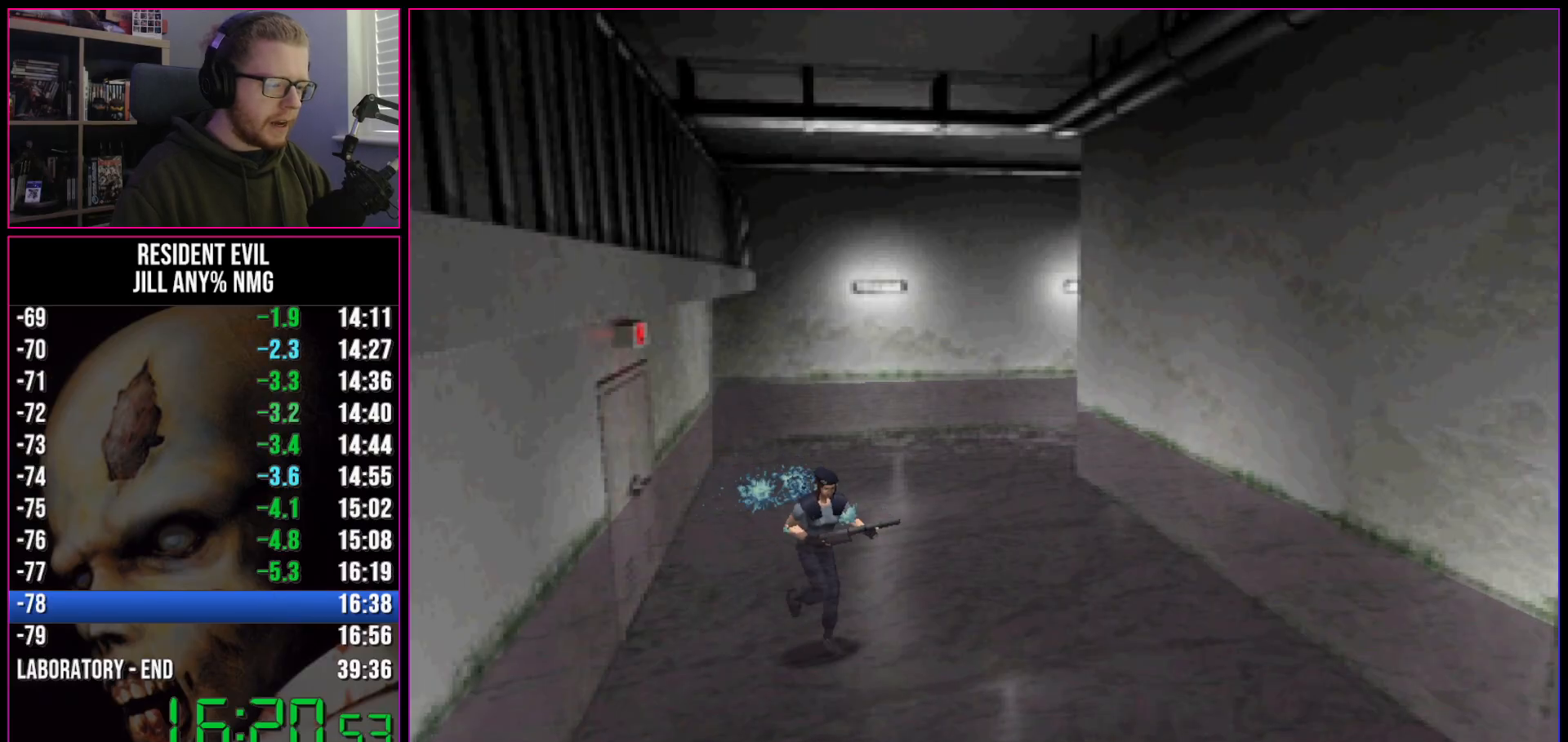
{"keys": ["run", "w"], "events": []}
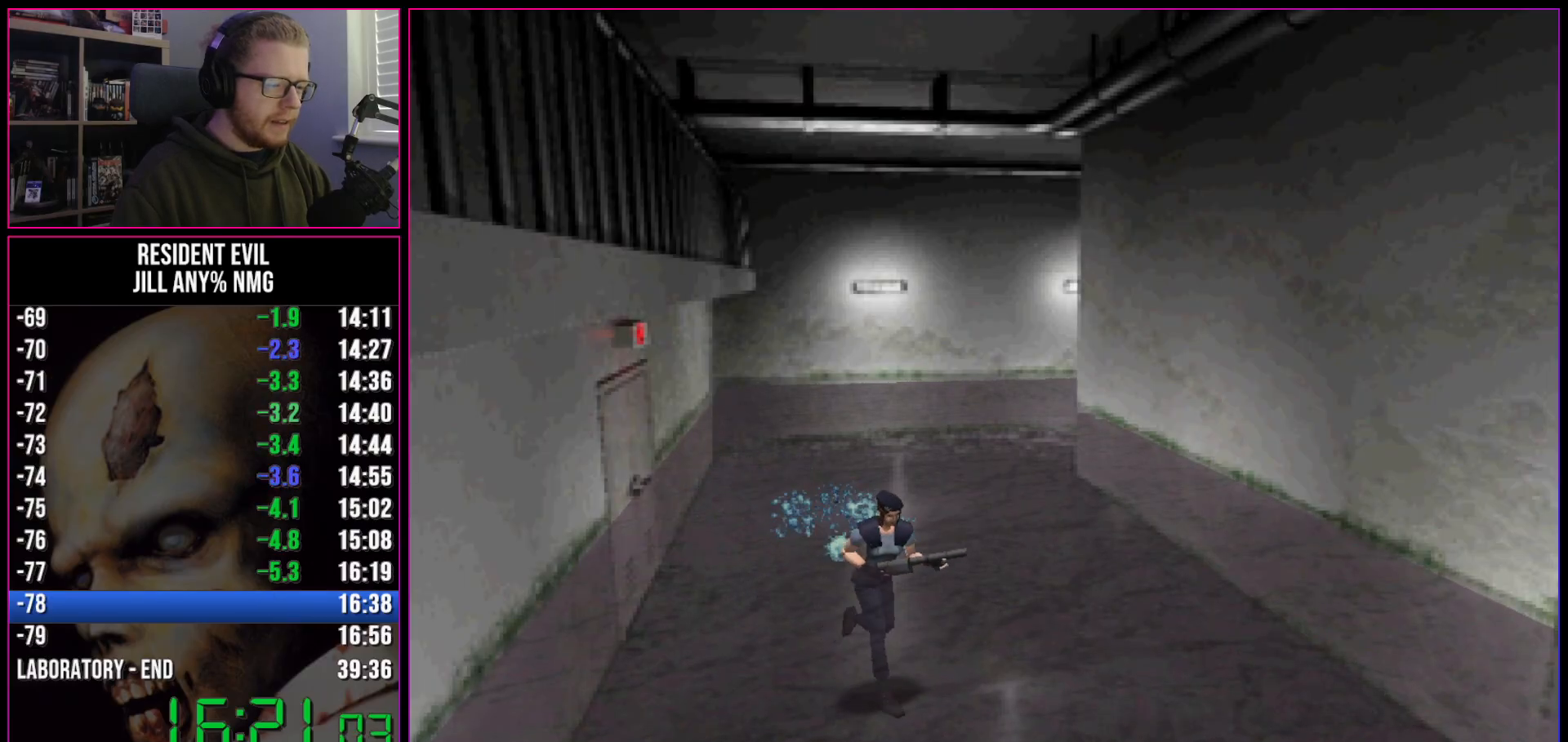
{"keys": ["run", "w"], "events": [[67, "a", "down"], [117, "a", "up"]]}
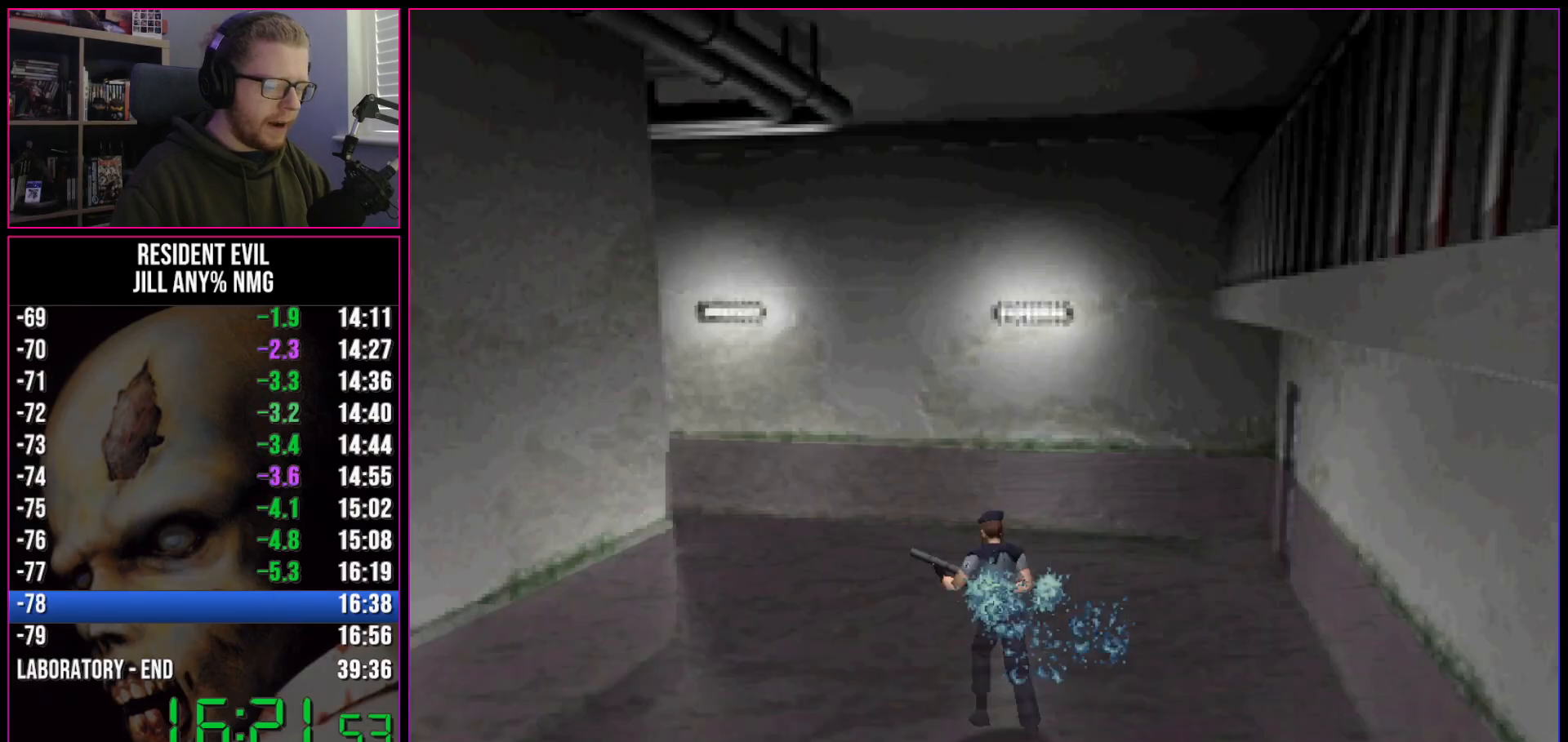
{"keys": ["run", "w"], "events": [[317, "a", "down"], [417, "a", "up"]]}
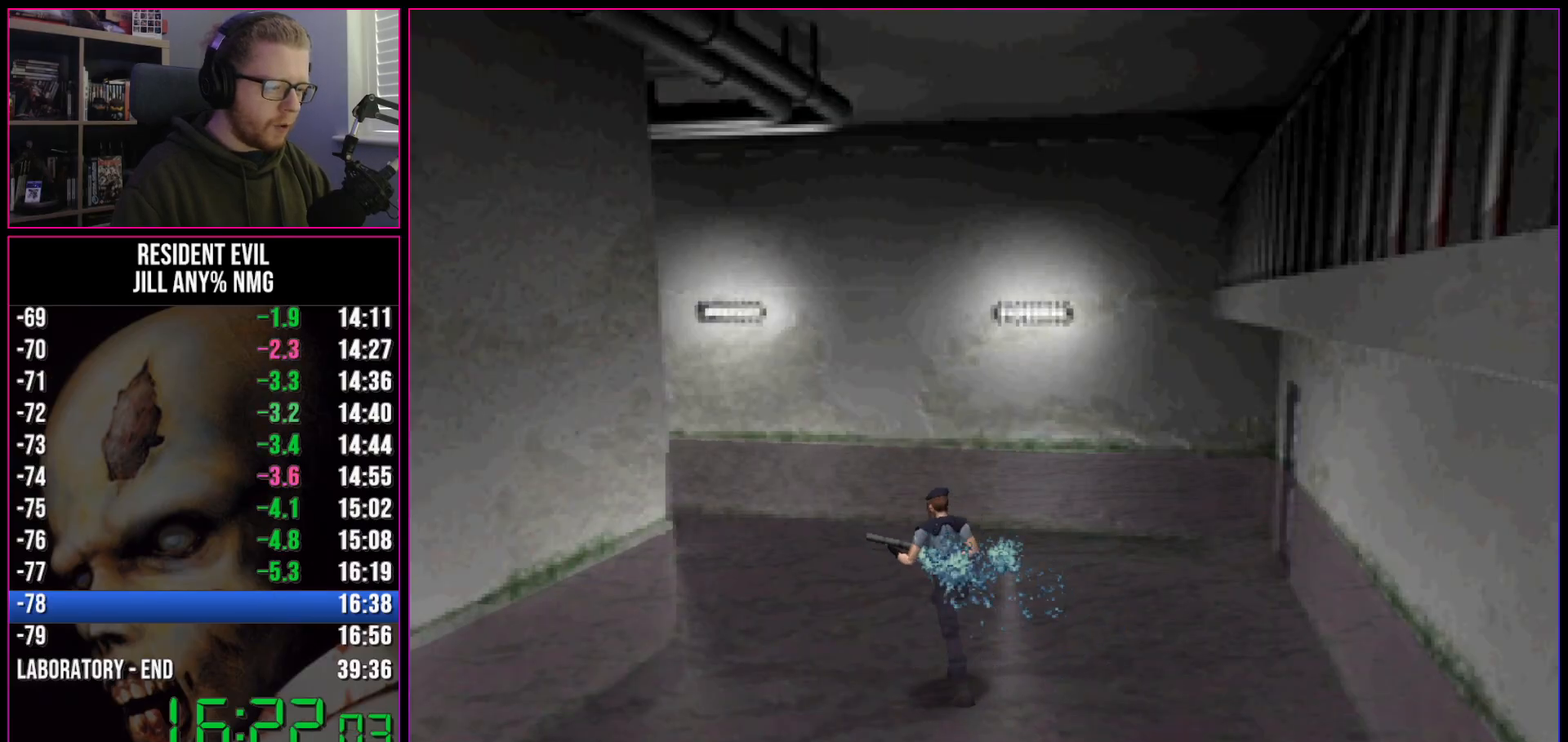
{"keys": ["run", "w"], "events": [[67, "a", "down"], [150, "a", "up"]]}
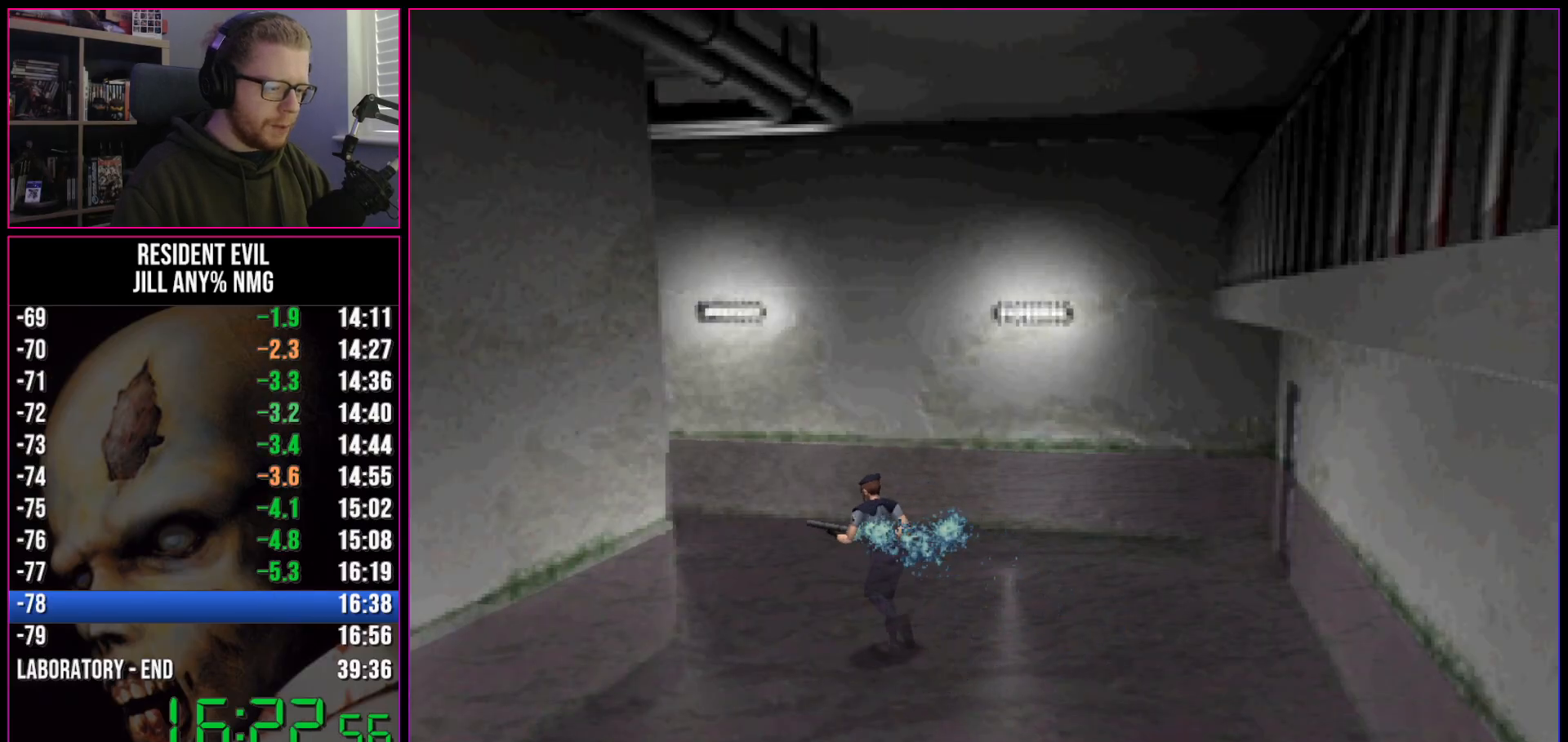
{"keys": ["a", "run", "w"], "events": [[450, "a", "down"]]}
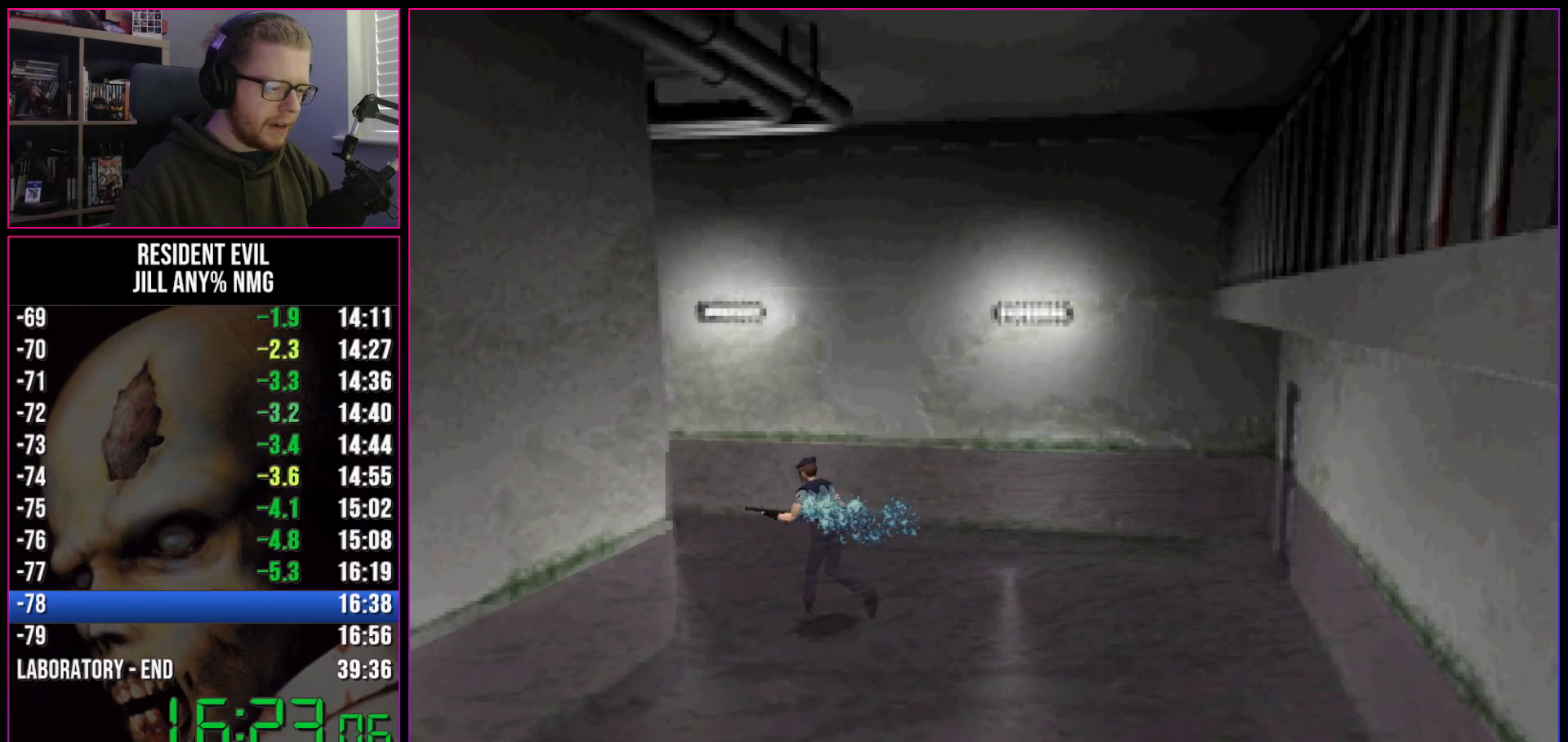
{"keys": ["run", "w"], "events": [[50, "a", "up"], [283, "a", "down"], [317, "a", "up"]]}
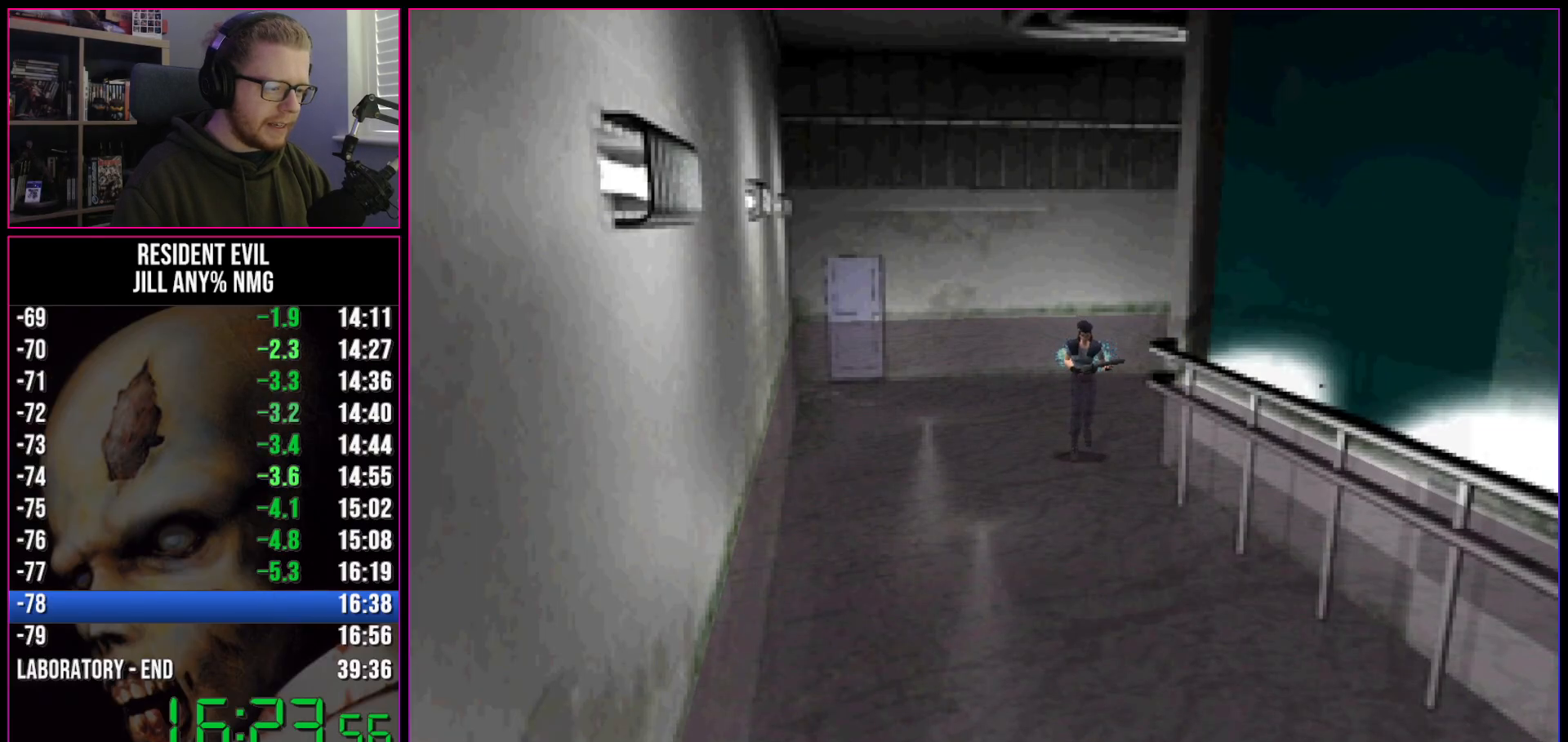
{"keys": ["run", "w"], "events": [[100, "a", "down"], [250, "a", "up"]]}
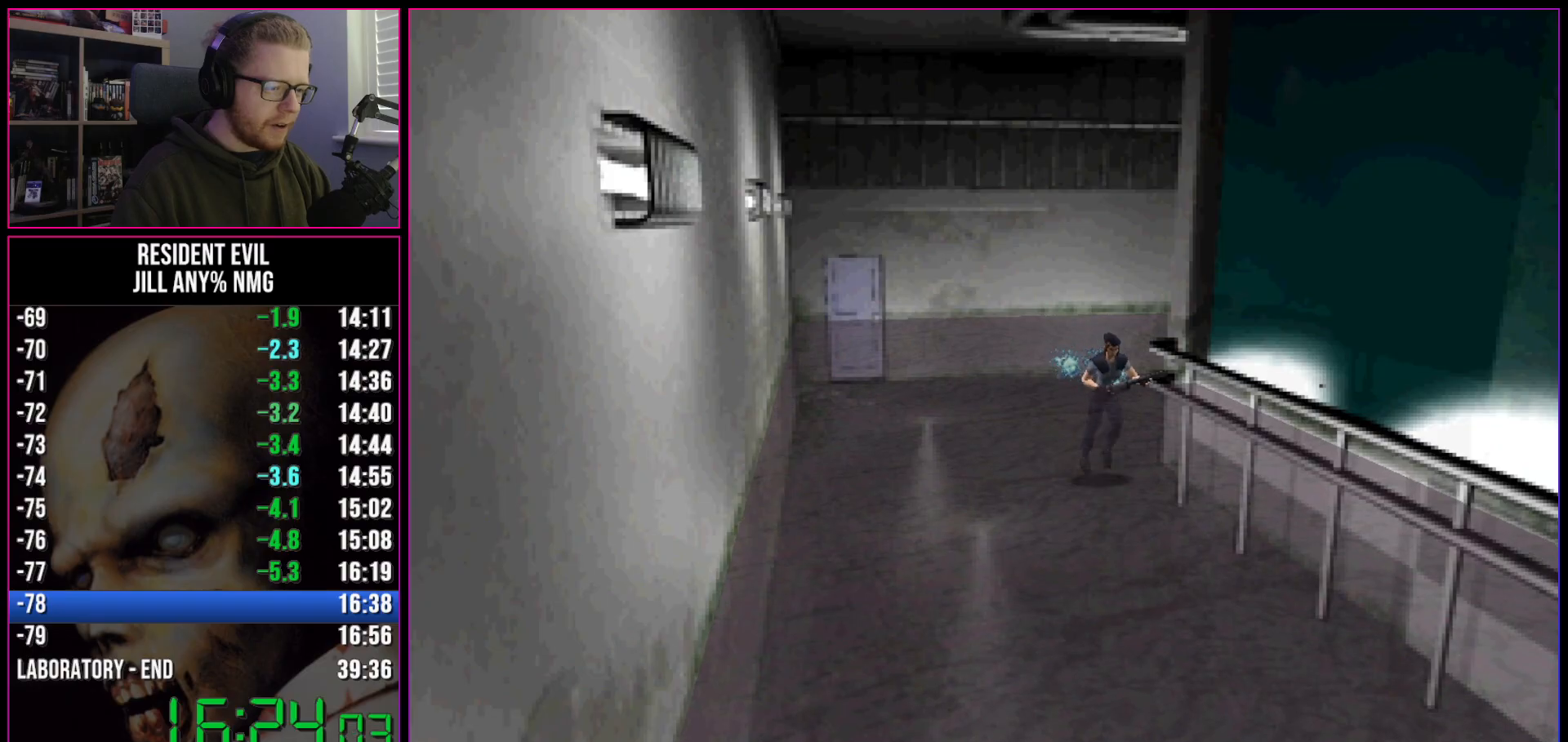
{"keys": ["run", "w"], "events": [[300, "a", "down"], [350, "a", "up"]]}